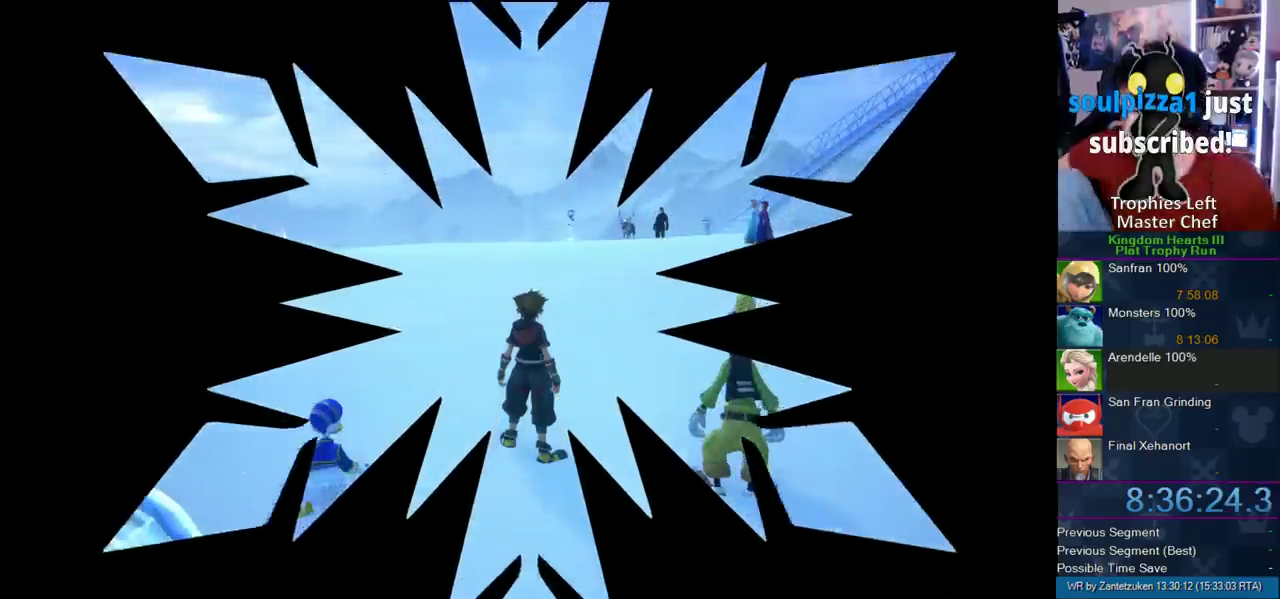
Gameplay with a controller (PlayStation layout); each line is a JSON object with the inputs held at the frame after it. "events" lists button and stick changes between this image and that frame as [ms after this image, input, new state], when the widget could be followed in between. Not read: L2 R2.
{"buttons": [], "left_stick": "up-left", "right_stick": "center", "events": [[150, "left_stick", "up"], [500, "left_stick", "up-left"]]}
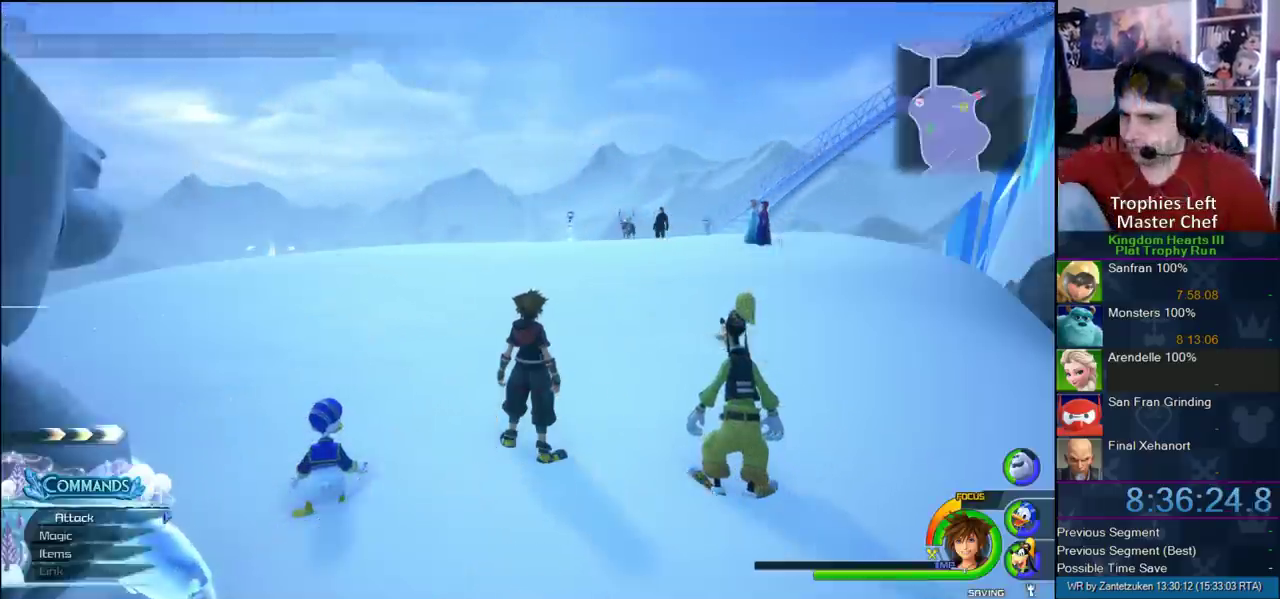
{"buttons": ["CROSS"], "left_stick": "up-left", "right_stick": "center", "events": [[367, "CROSS", "down"]]}
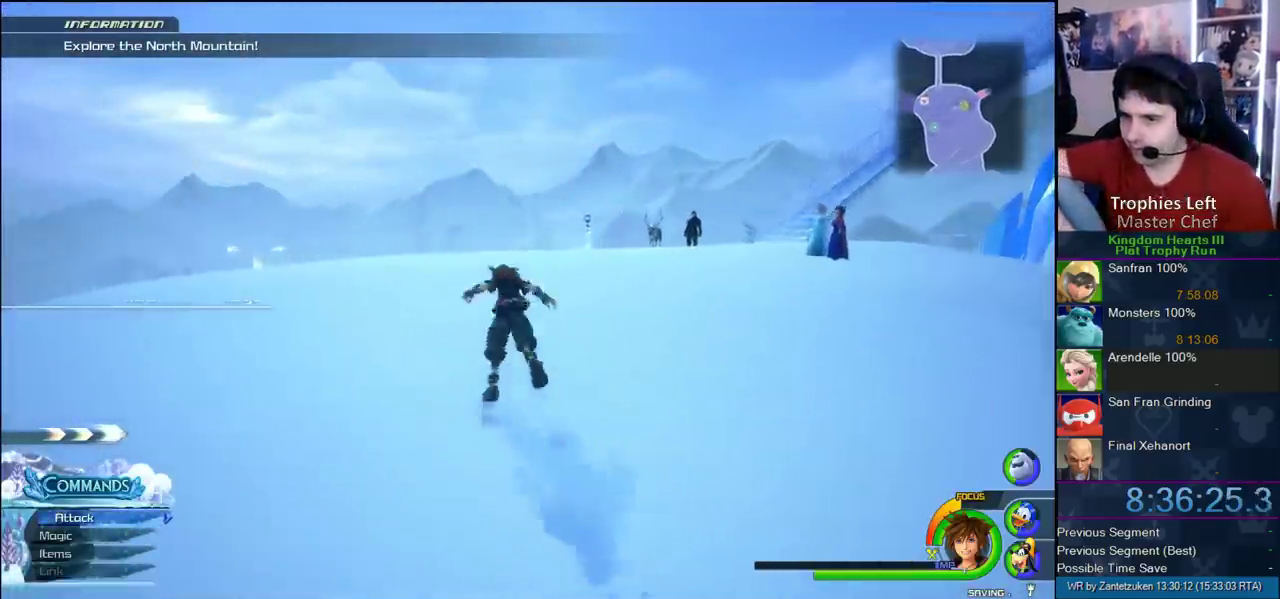
{"buttons": ["CROSS"], "left_stick": "up-left", "right_stick": "center", "events": [[17, "DPAD_RIGHT", "down"], [133, "DPAD_RIGHT", "up"], [250, "DPAD_LEFT", "down"], [417, "DPAD_LEFT", "up"]]}
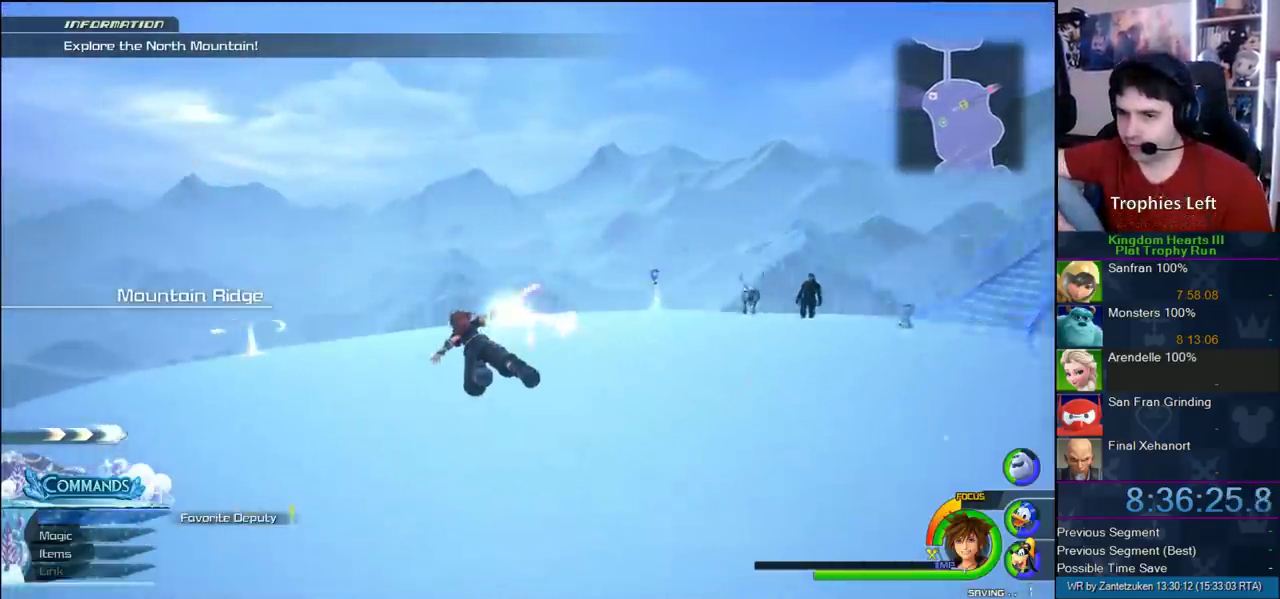
{"buttons": ["CROSS"], "left_stick": "up-left", "right_stick": "center", "events": []}
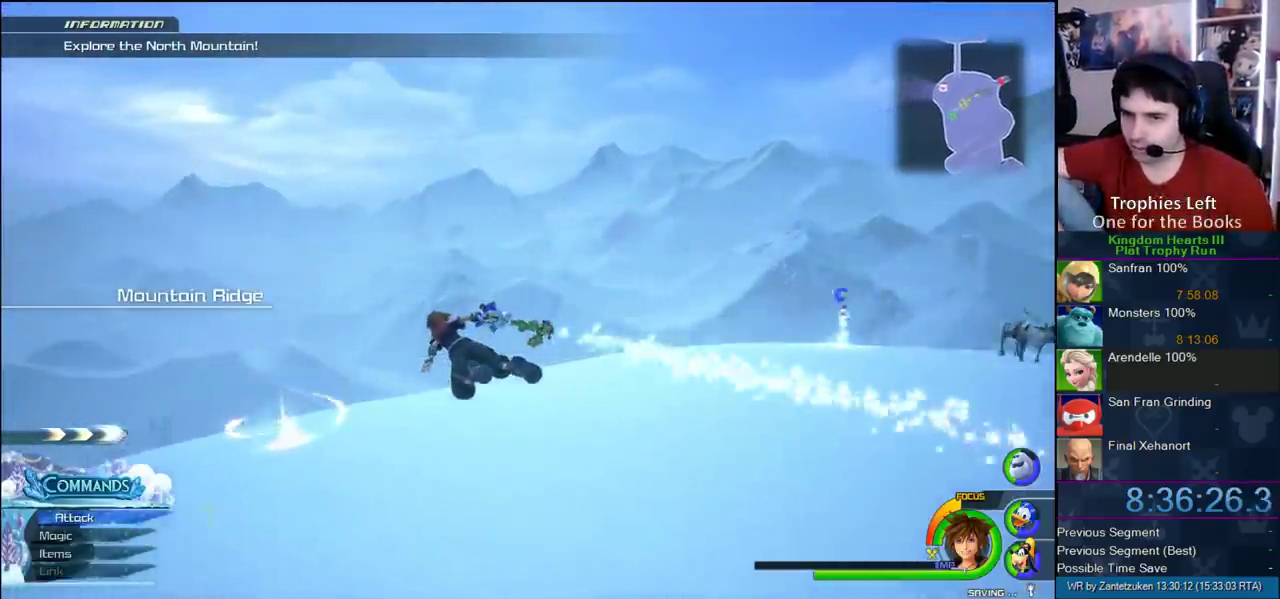
{"buttons": [], "left_stick": "center", "right_stick": "left"}
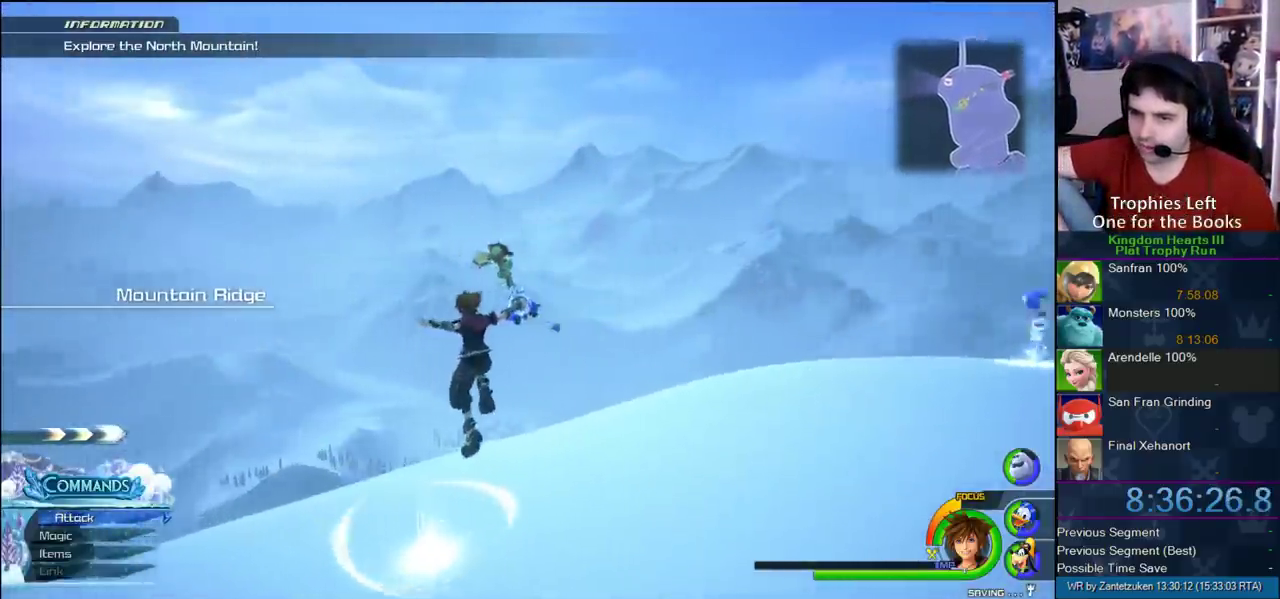
{"buttons": [], "left_stick": "center", "right_stick": "left"}
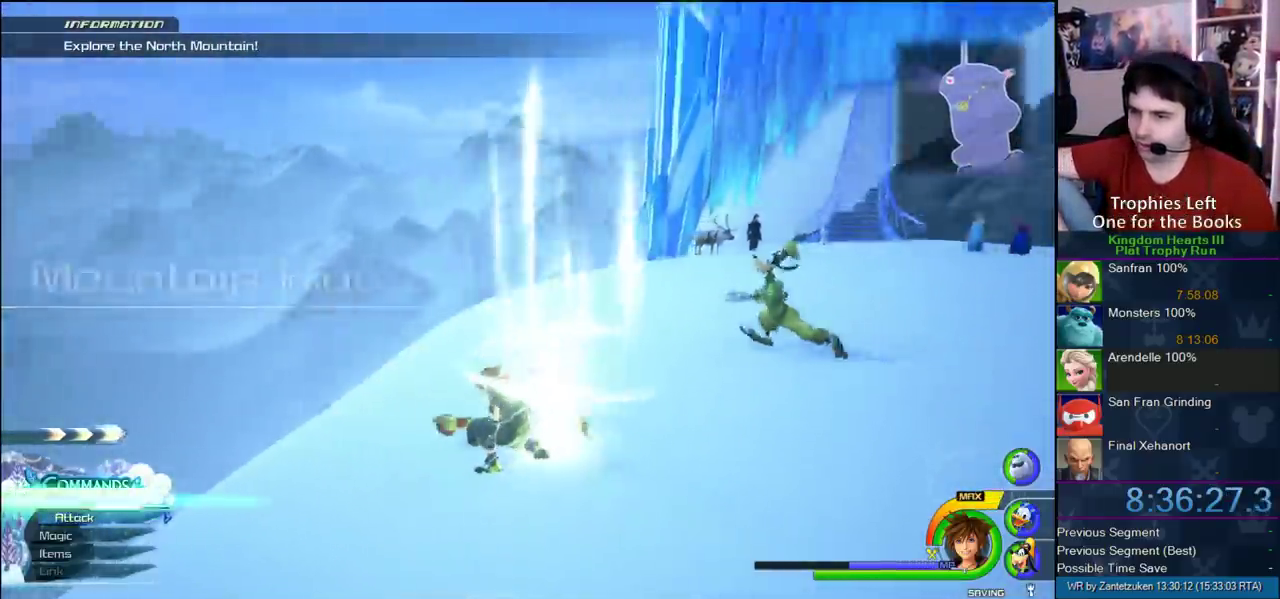
{"buttons": [], "left_stick": "up", "right_stick": "center"}
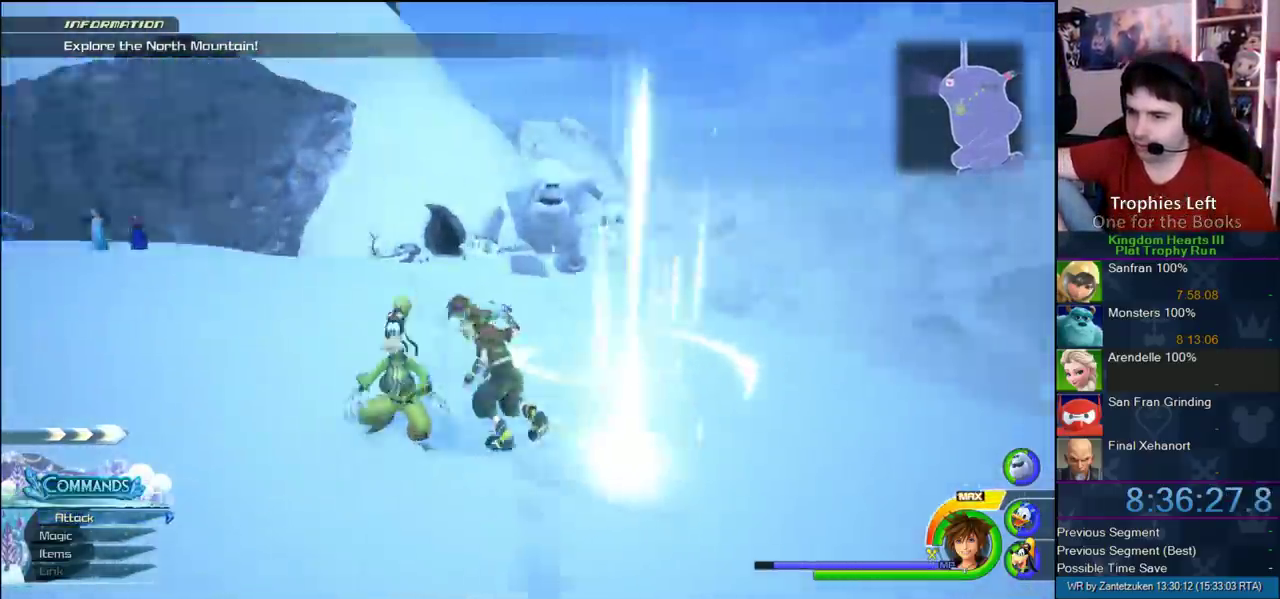
{"buttons": ["CROSS"], "left_stick": "up-left", "right_stick": "center", "events": [[50, "CROSS", "down"], [100, "left_stick", "up-left"]]}
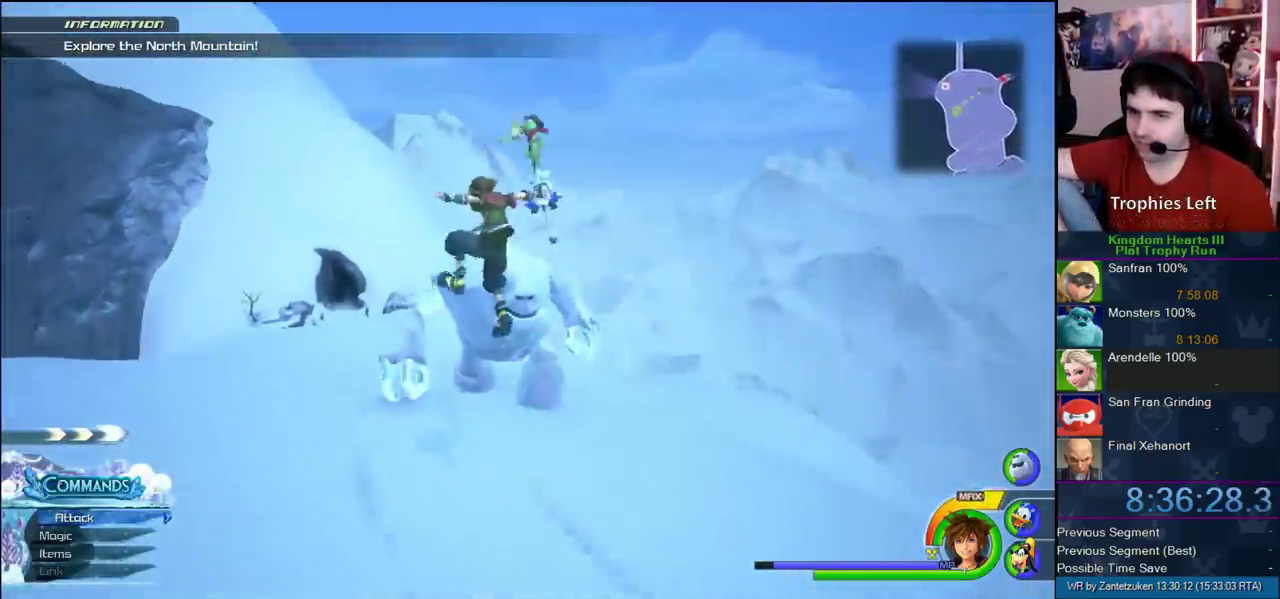
{"buttons": ["CROSS"], "left_stick": "up-left", "right_stick": "center", "events": [[133, "DPAD_RIGHT", "down"], [183, "DPAD_RIGHT", "up"], [300, "DPAD_LEFT", "down"], [467, "DPAD_LEFT", "up"]]}
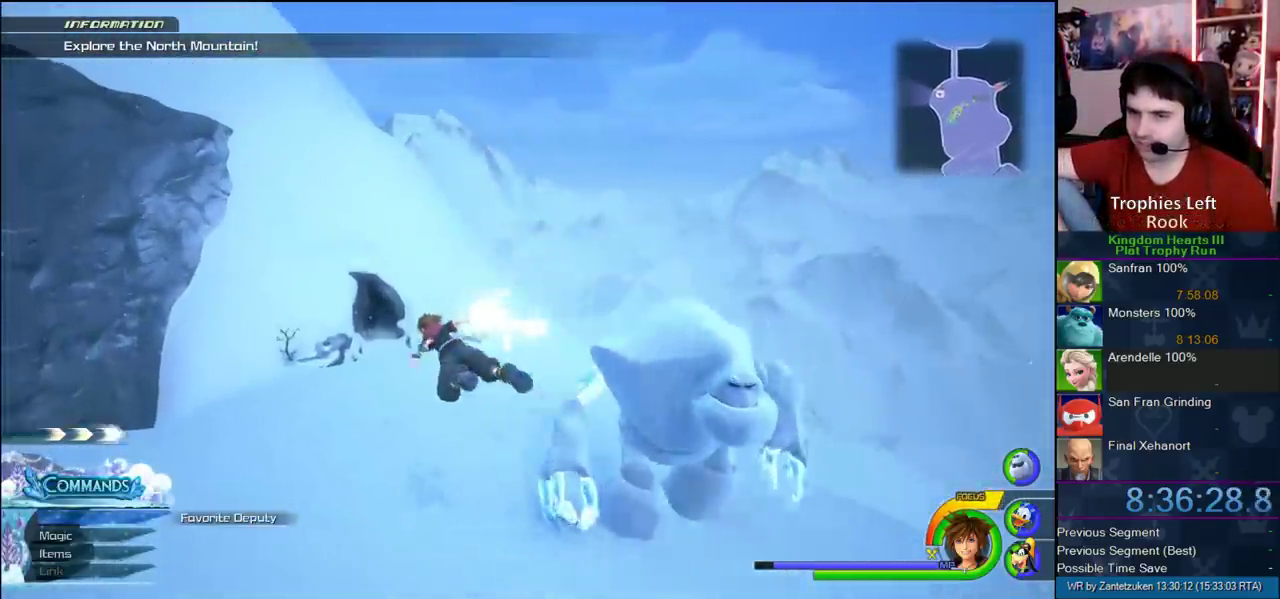
{"buttons": ["CROSS"], "left_stick": "up", "right_stick": "center", "events": [[283, "left_stick", "up"]]}
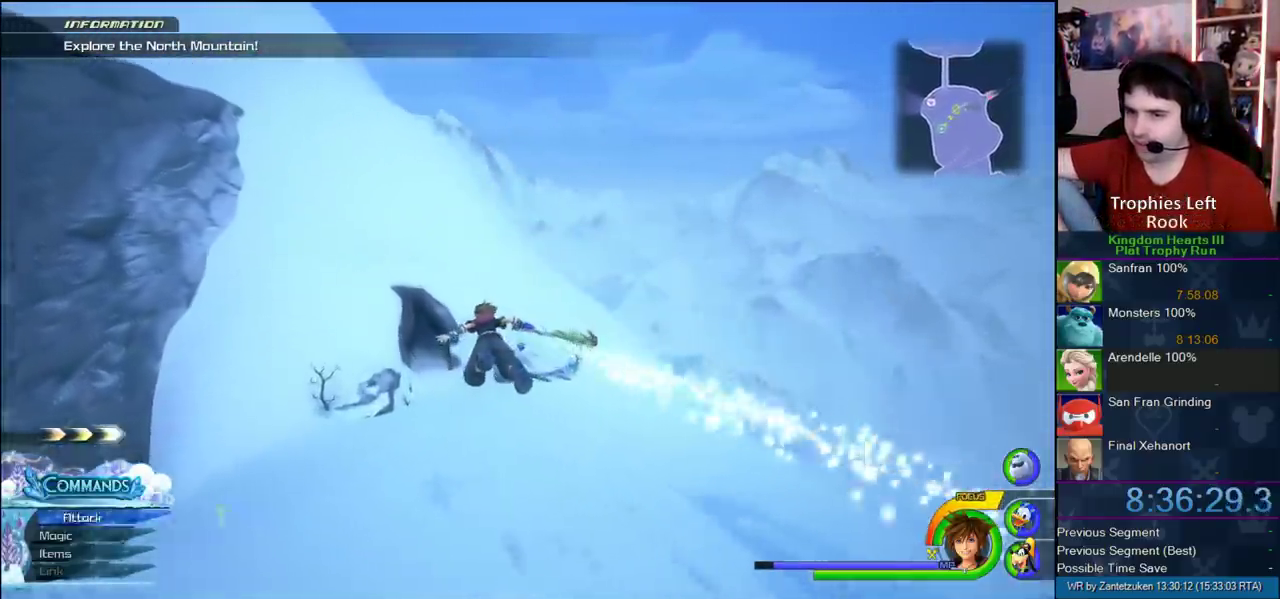
{"buttons": ["CROSS"], "left_stick": "up-left", "right_stick": "center", "events": [[417, "left_stick", "up-left"]]}
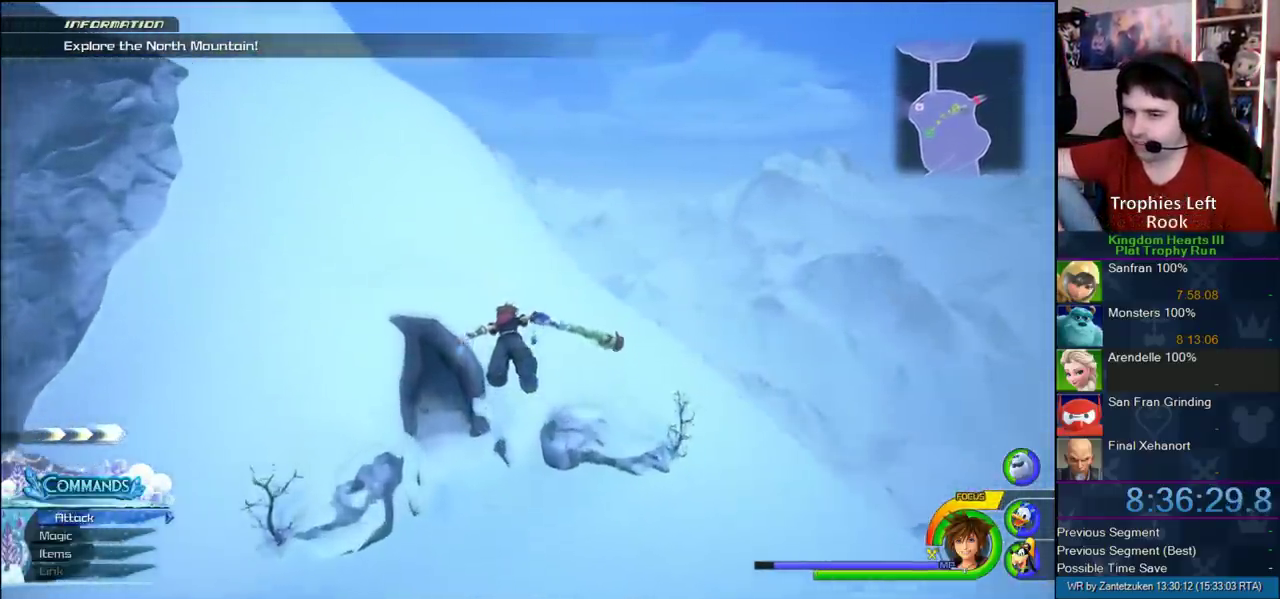
{"buttons": ["START"], "left_stick": "up-left", "right_stick": "center", "events": [[283, "CROSS", "up"], [450, "START", "down"]]}
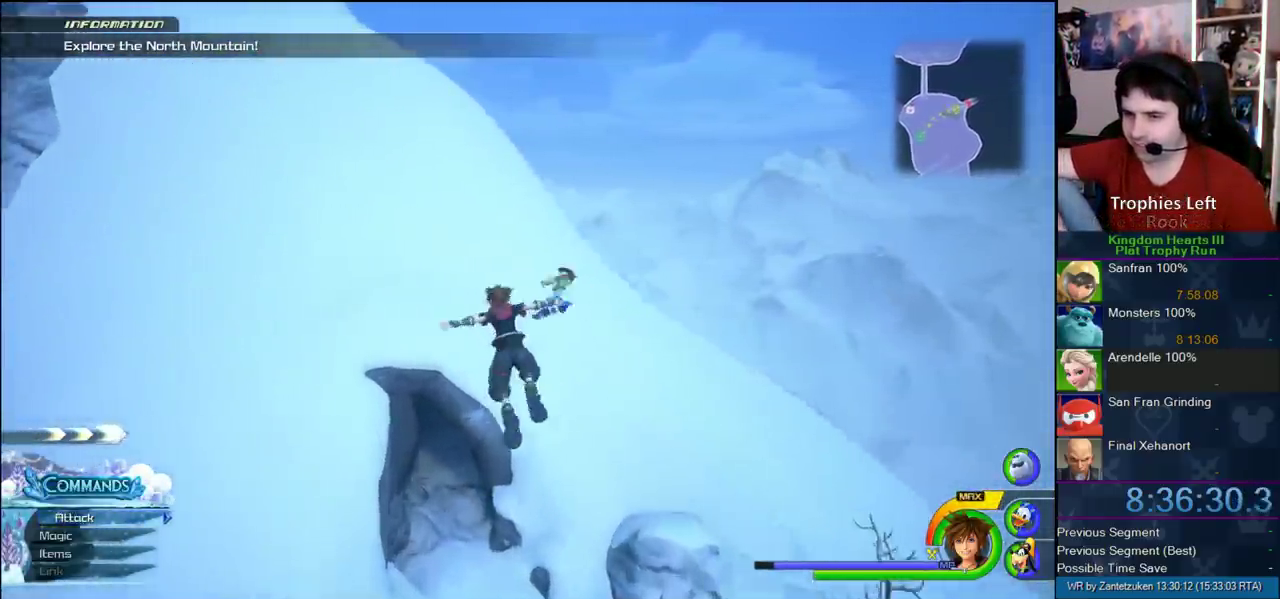
{"buttons": ["DPAD_DOWN"], "left_stick": "center", "right_stick": "center", "events": [[150, "START", "up"], [200, "left_stick", "center"], [483, "DPAD_DOWN", "down"]]}
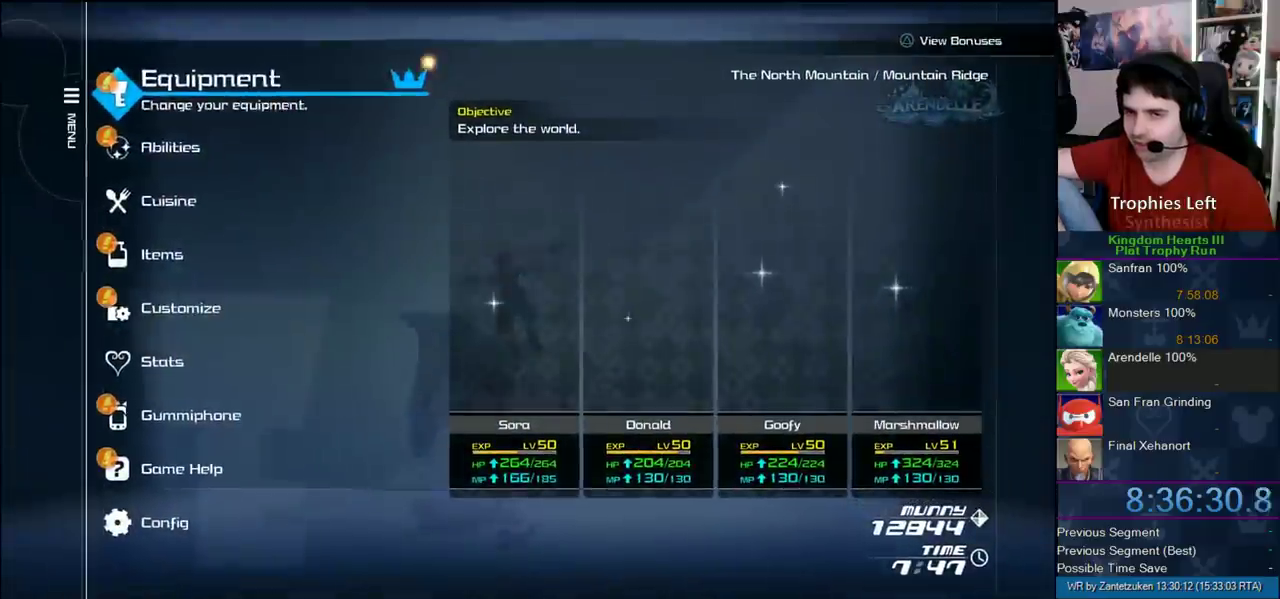
{"buttons": [], "left_stick": "center", "right_stick": "center", "events": [[67, "DPAD_DOWN", "up"], [150, "DPAD_DOWN", "down"], [200, "DPAD_DOWN", "up"], [267, "DPAD_DOWN", "down"], [317, "CIRCLE", "down"], [383, "DPAD_DOWN", "up"], [500, "CIRCLE", "up"]]}
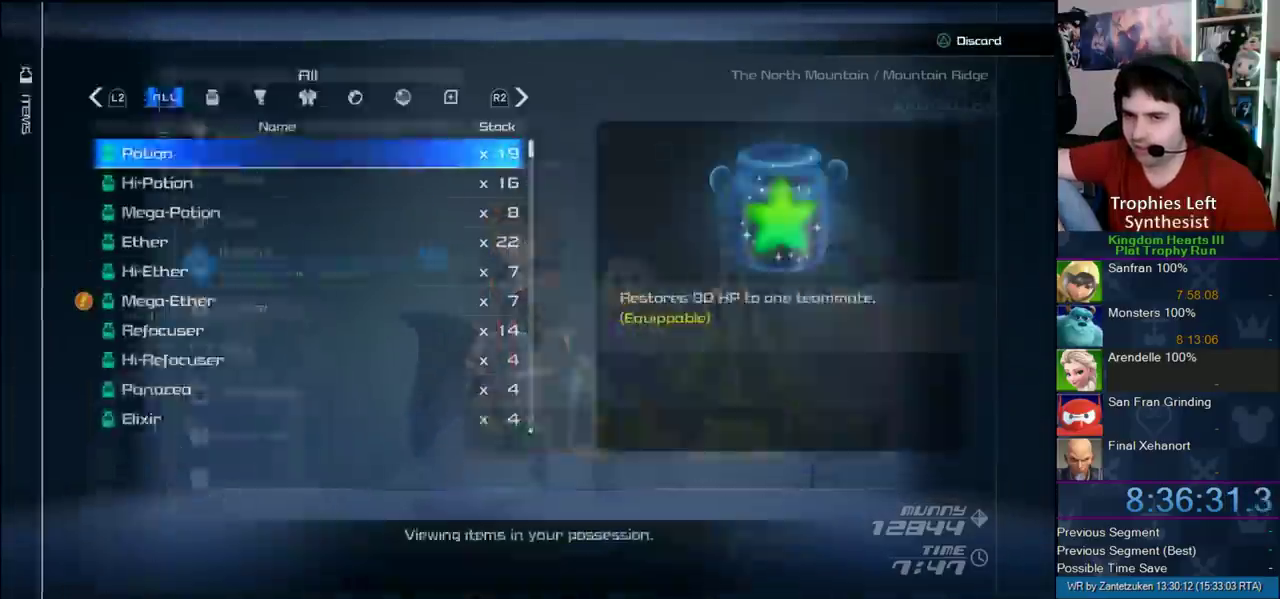
{"buttons": [], "left_stick": "center", "right_stick": "center", "events": [[300, "DPAD_UP", "down"], [433, "DPAD_UP", "up"]]}
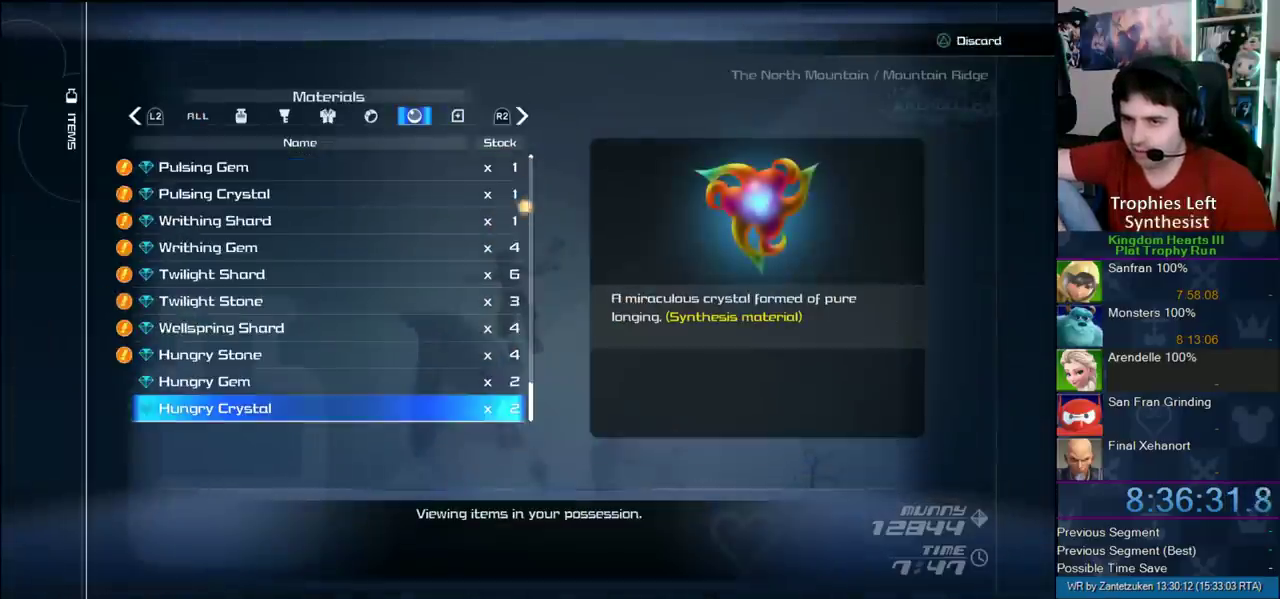
{"buttons": ["START"], "left_stick": "center", "right_stick": "center", "events": [[383, "START", "down"]]}
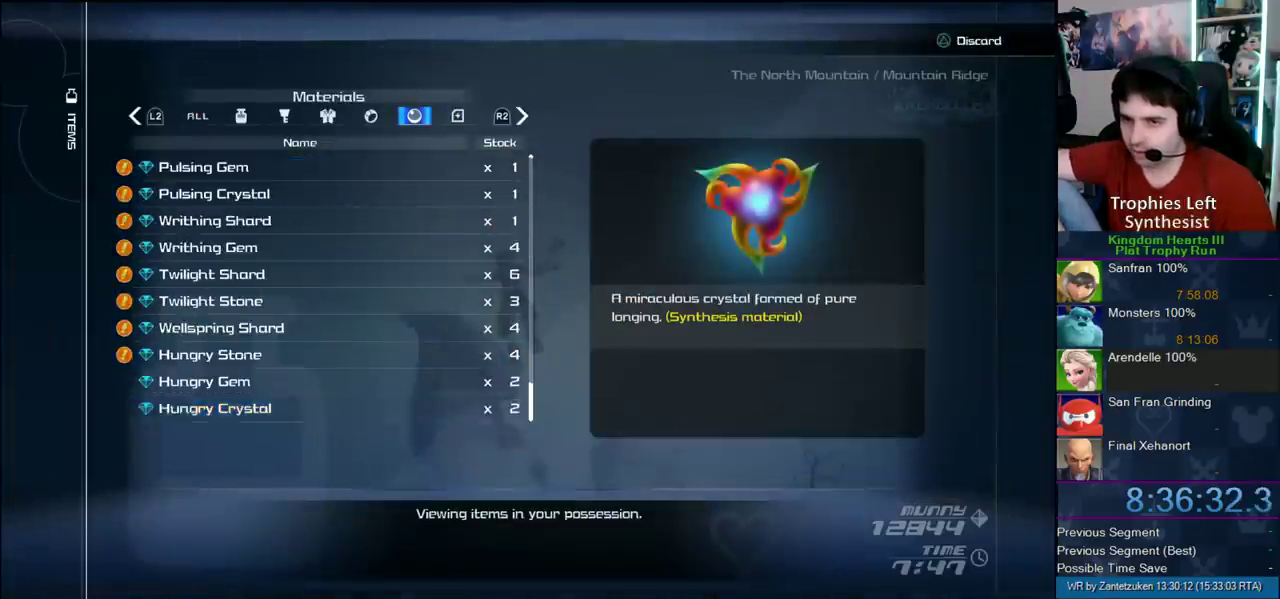
{"buttons": [], "left_stick": "up", "right_stick": "down-right"}
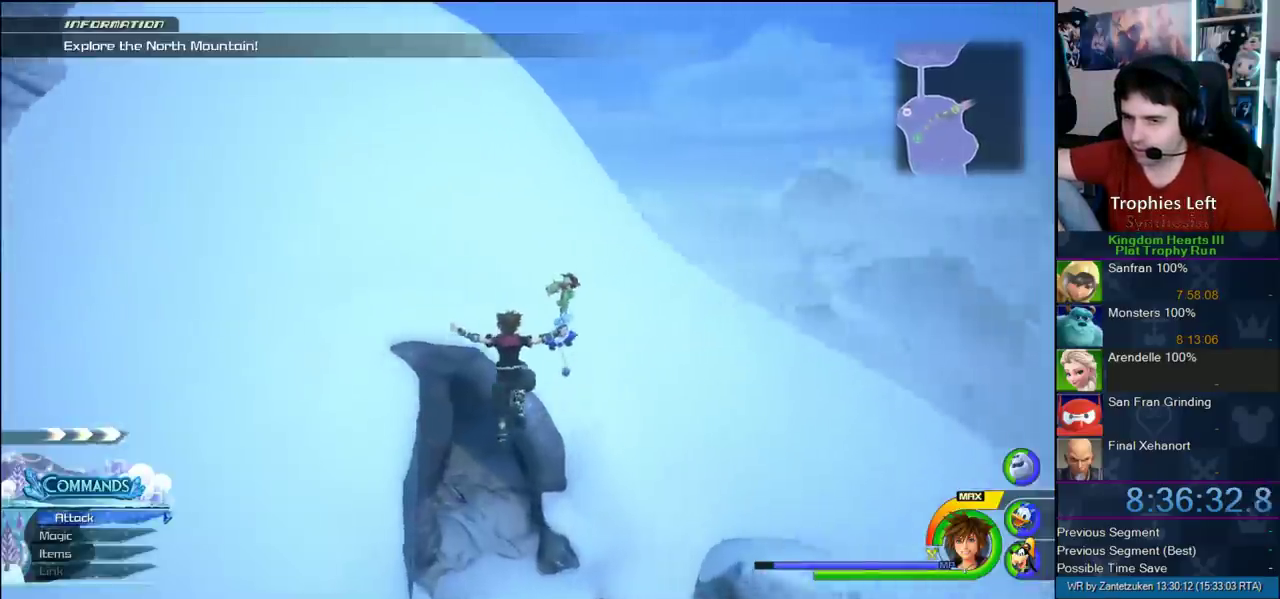
{"buttons": [], "left_stick": "up-left", "right_stick": "center"}
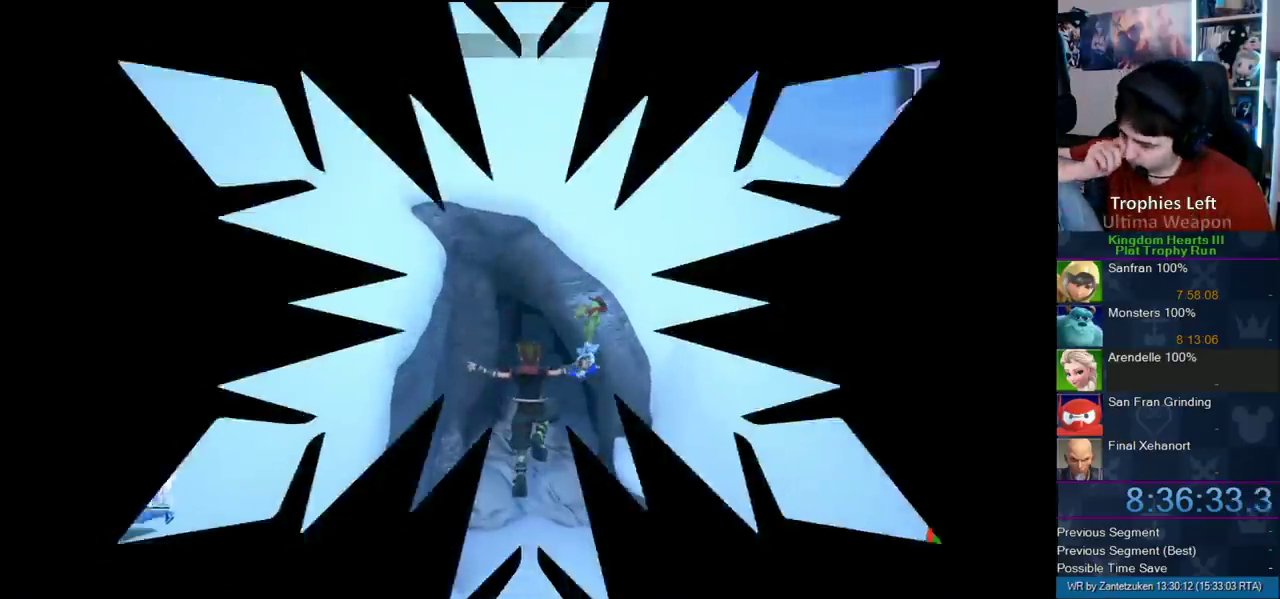
{"buttons": [], "left_stick": "up", "right_stick": "center", "events": [[467, "left_stick", "up"]]}
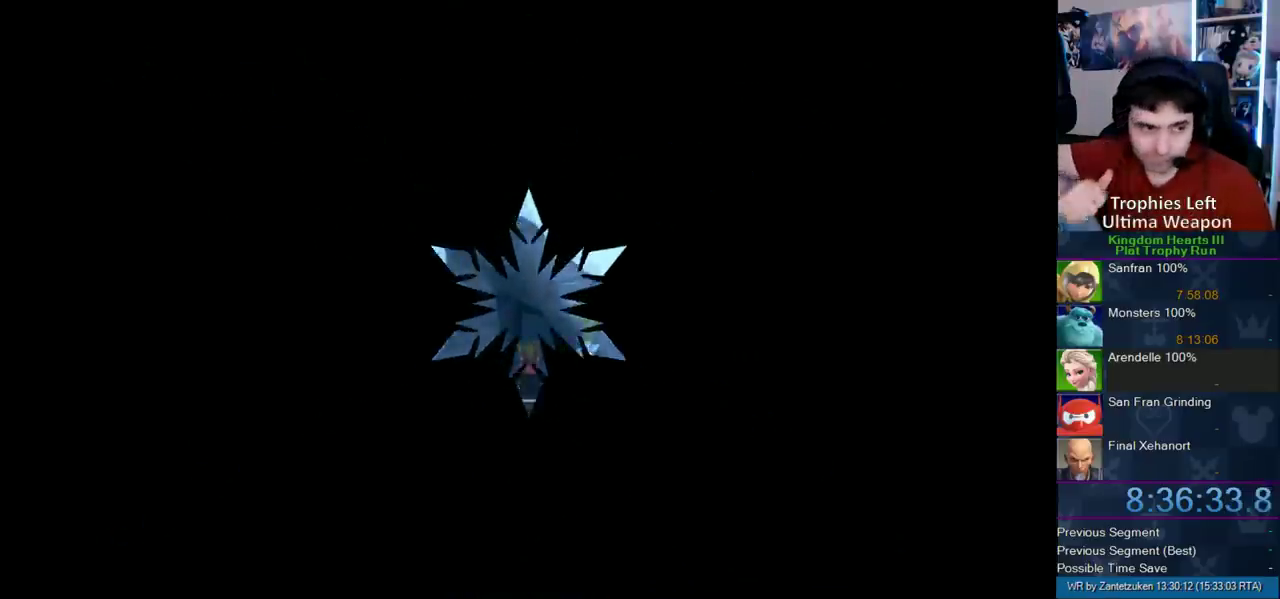
{"buttons": [], "left_stick": "up", "right_stick": "center", "events": []}
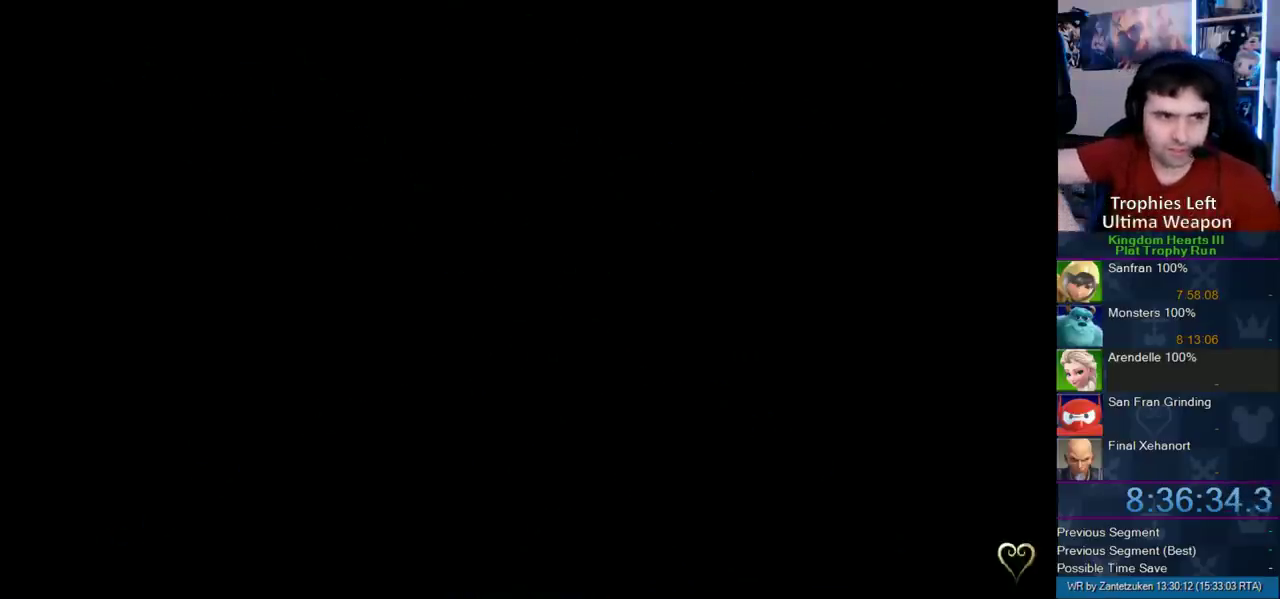
{"buttons": [], "left_stick": "up", "right_stick": "center", "events": []}
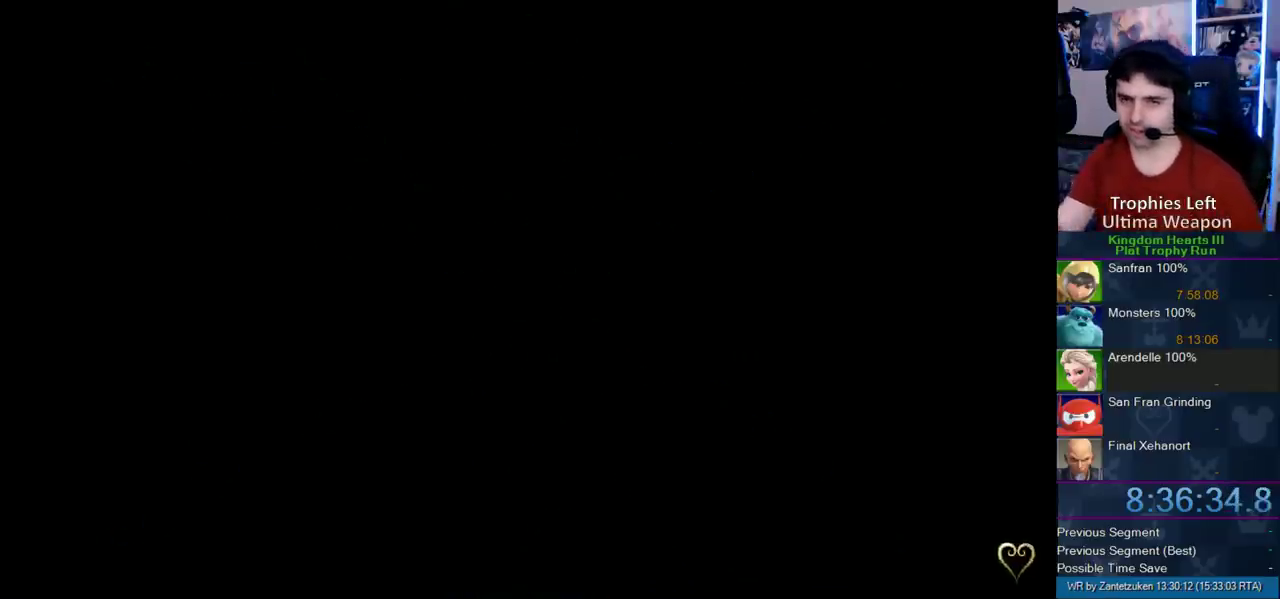
{"buttons": [], "left_stick": "center", "right_stick": "center", "events": [[267, "left_stick", "center"]]}